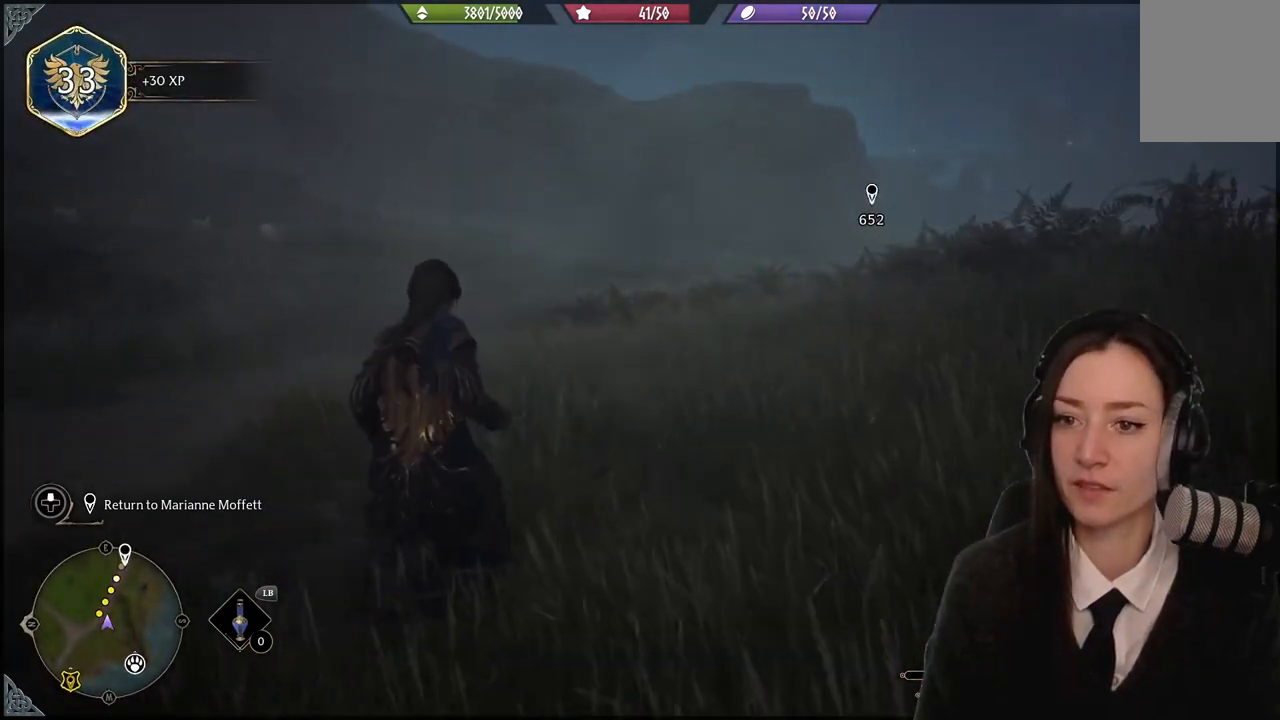
Gameplay with a controller (Xbox layout); each line is a JSON object with the inputs held at the frame after it. "events" lists button and stick changes between this image and that frame as [ms after this image, input, new state], when the widget could be followed in between. Not read: L1.
{"buttons": [], "left_stick": "center", "right_stick": "center", "events": []}
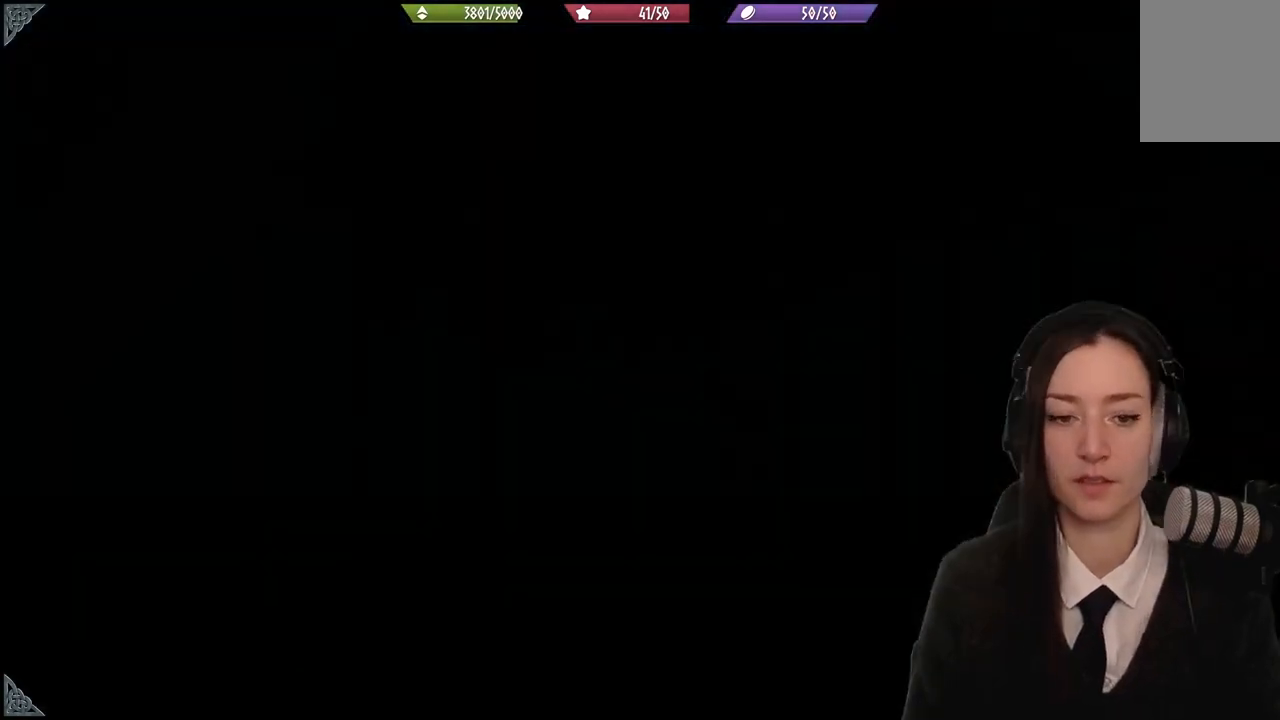
{"buttons": [], "left_stick": "center", "right_stick": "center", "events": []}
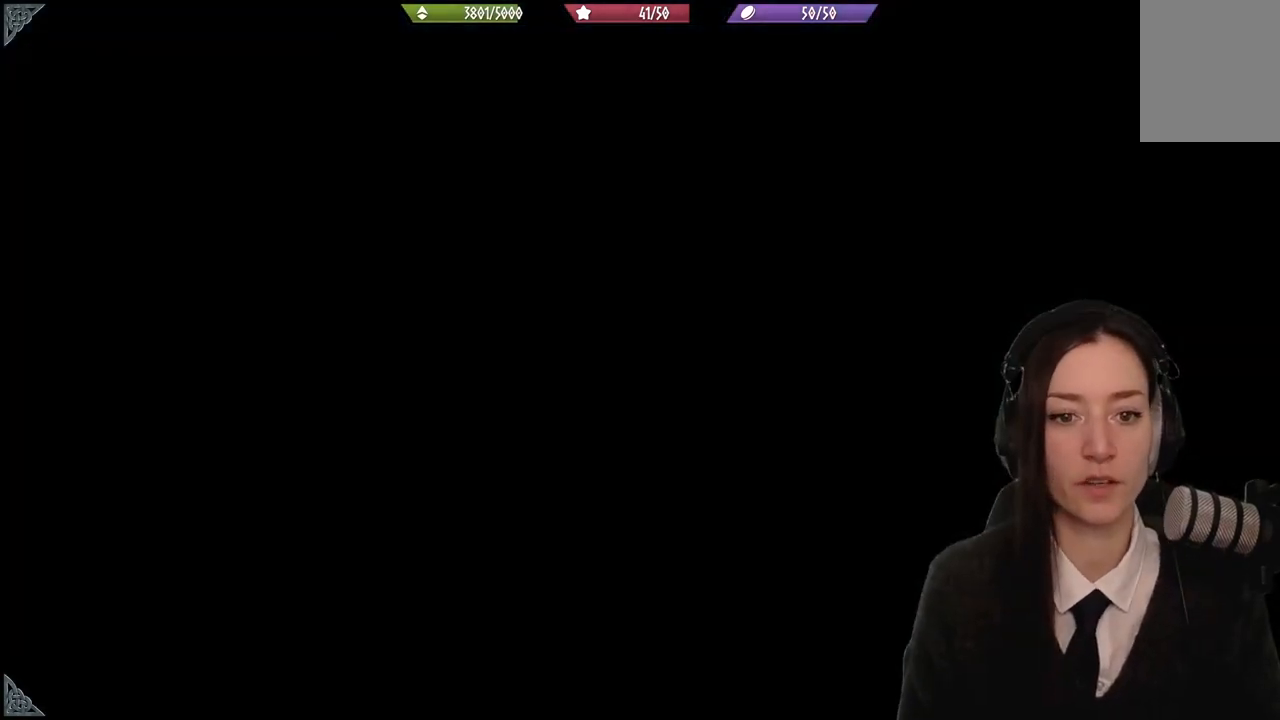
{"buttons": [], "left_stick": "center", "right_stick": "center", "events": []}
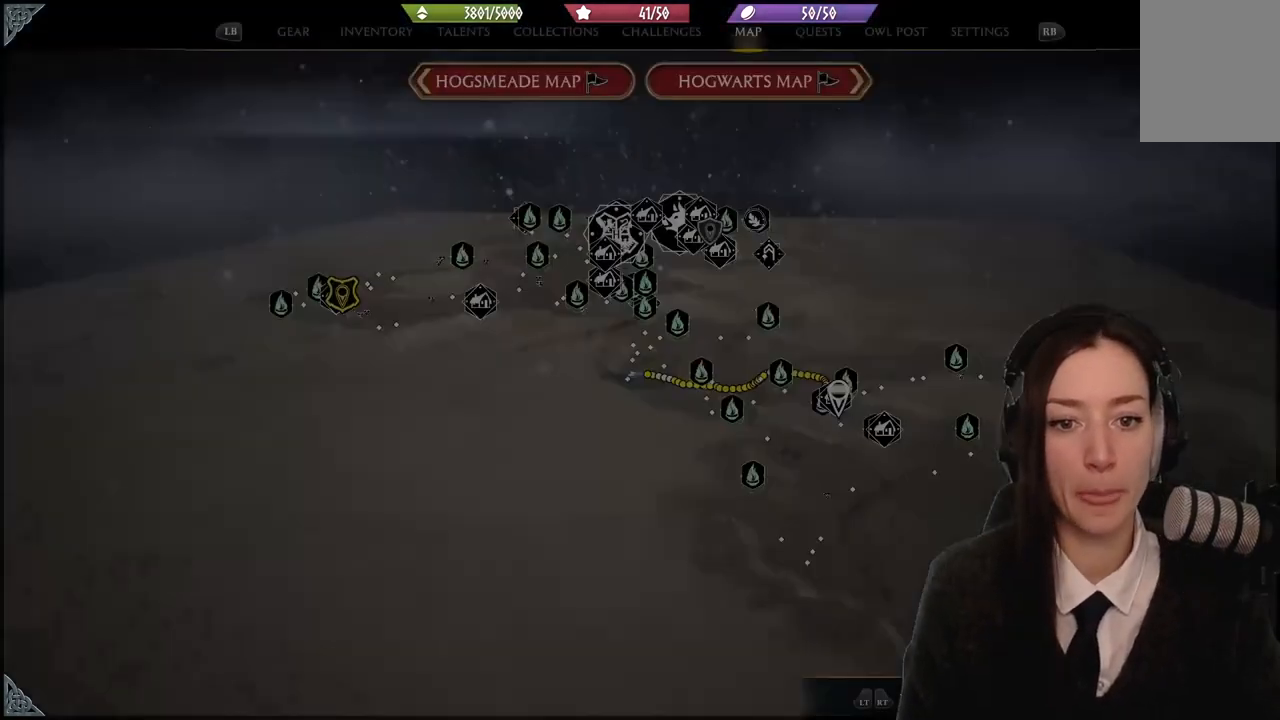
{"buttons": [], "left_stick": "center", "right_stick": "center", "events": []}
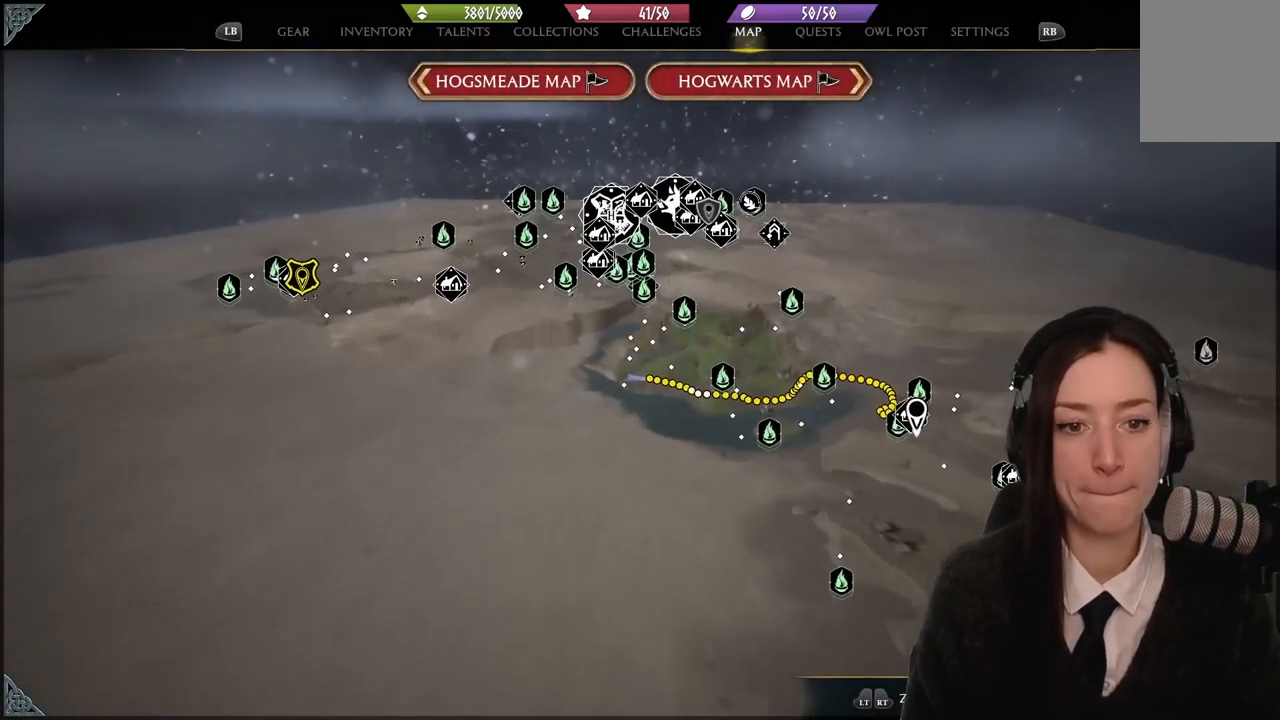
{"buttons": [], "left_stick": "center", "right_stick": "center", "events": []}
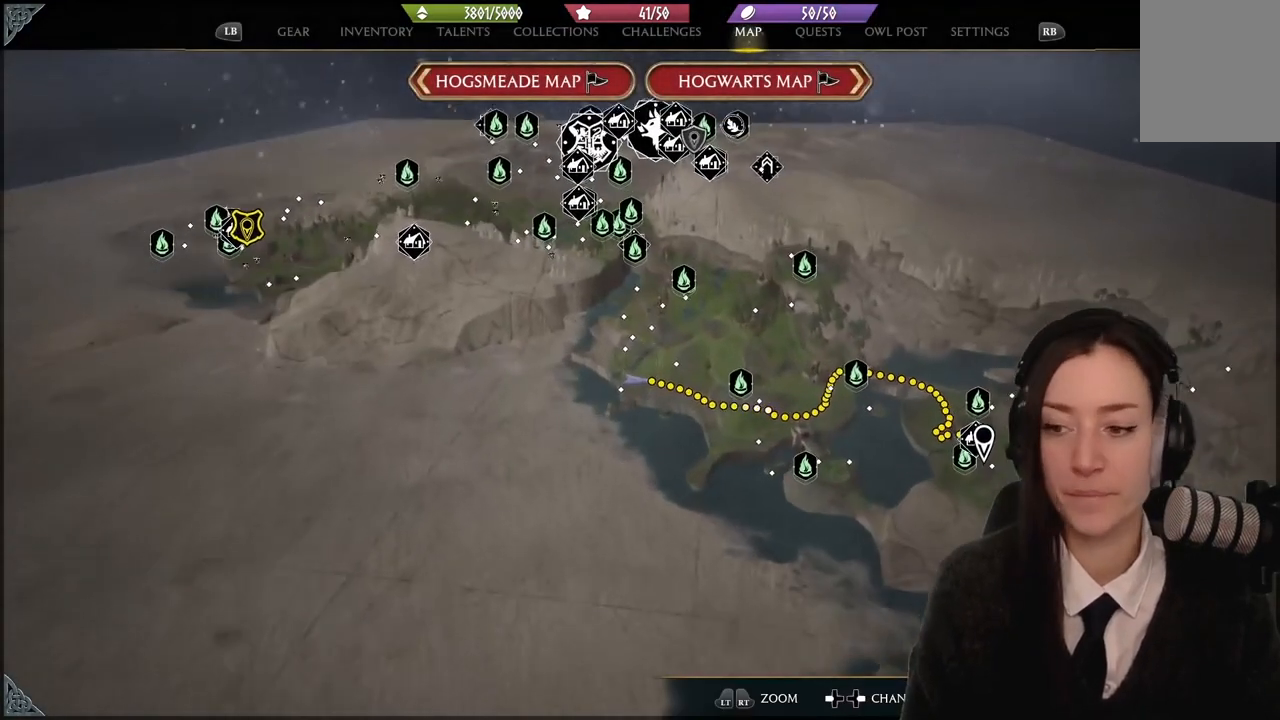
{"buttons": [], "left_stick": "center", "right_stick": "center", "events": []}
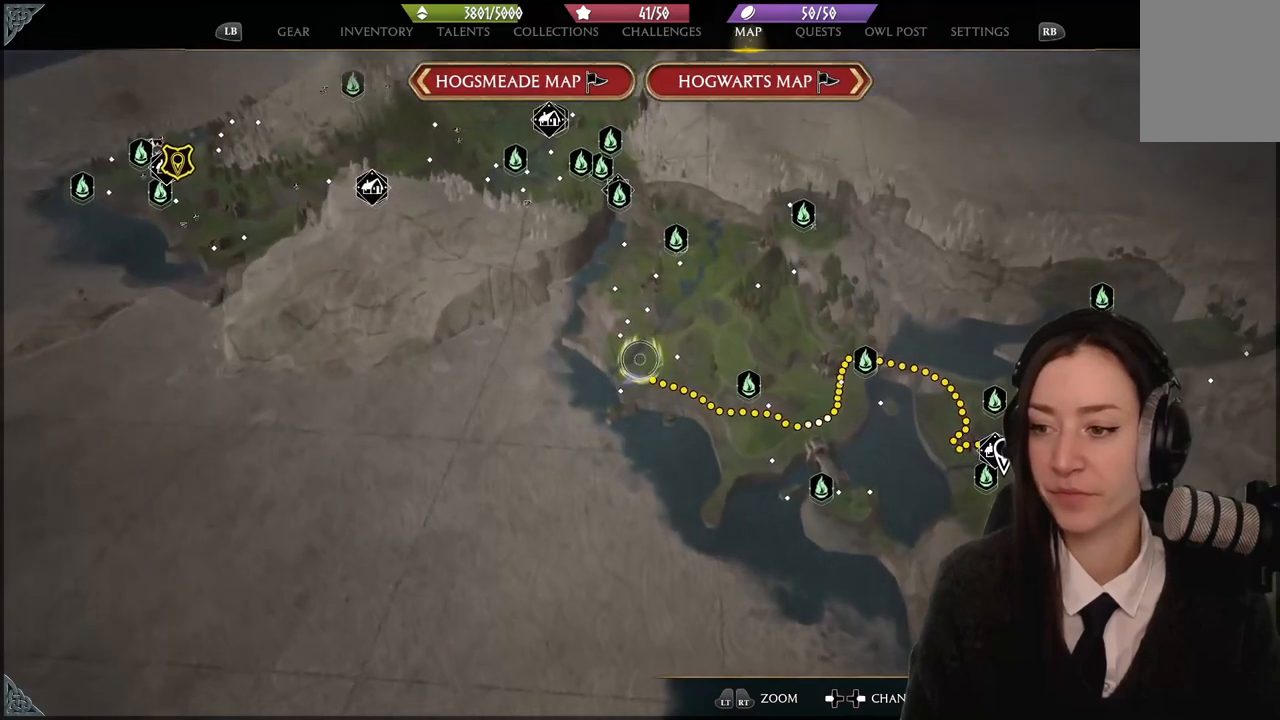
{"buttons": [], "left_stick": "down-right", "right_stick": "center", "events": [[100, "left_stick", "down-right"]]}
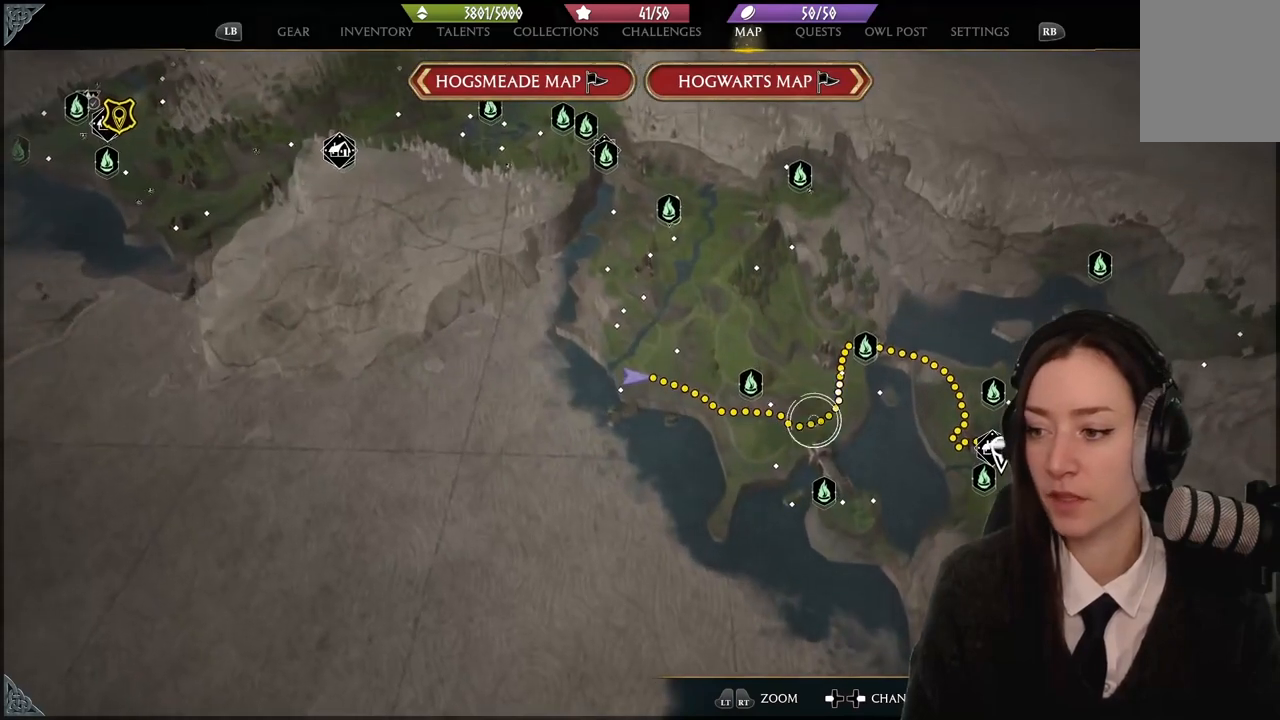
{"buttons": [], "left_stick": "center", "right_stick": "center", "events": [[433, "left_stick", "center"]]}
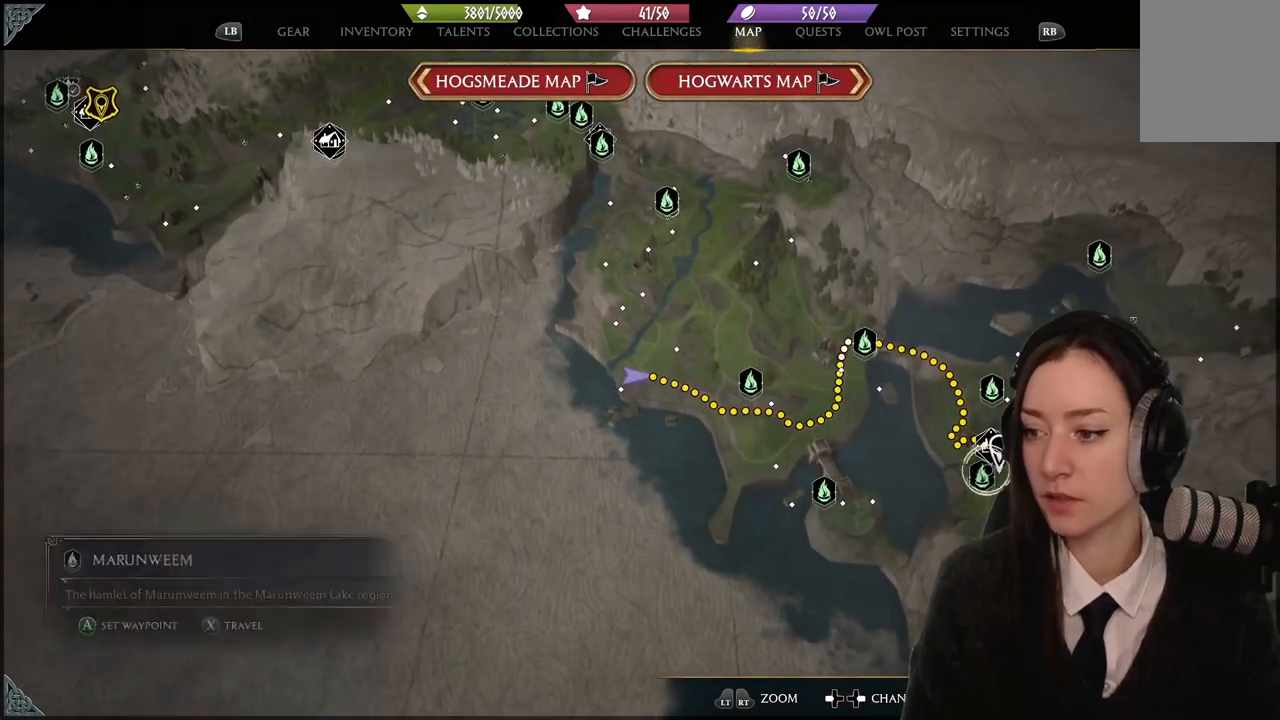
{"buttons": [], "left_stick": "center", "right_stick": "center", "events": [[367, "left_stick", "down"], [467, "left_stick", "center"]]}
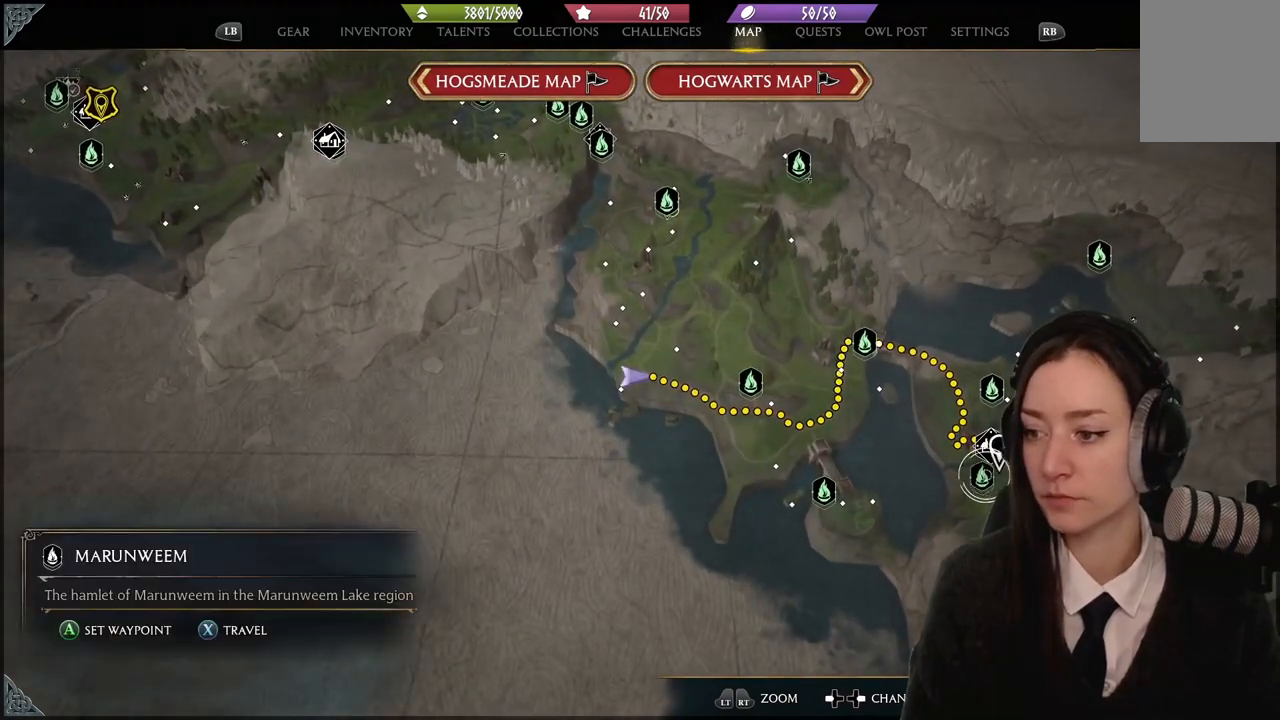
{"buttons": [], "left_stick": "center", "right_stick": "center", "events": [[434, "left_stick", "down"], [501, "left_stick", "center"]]}
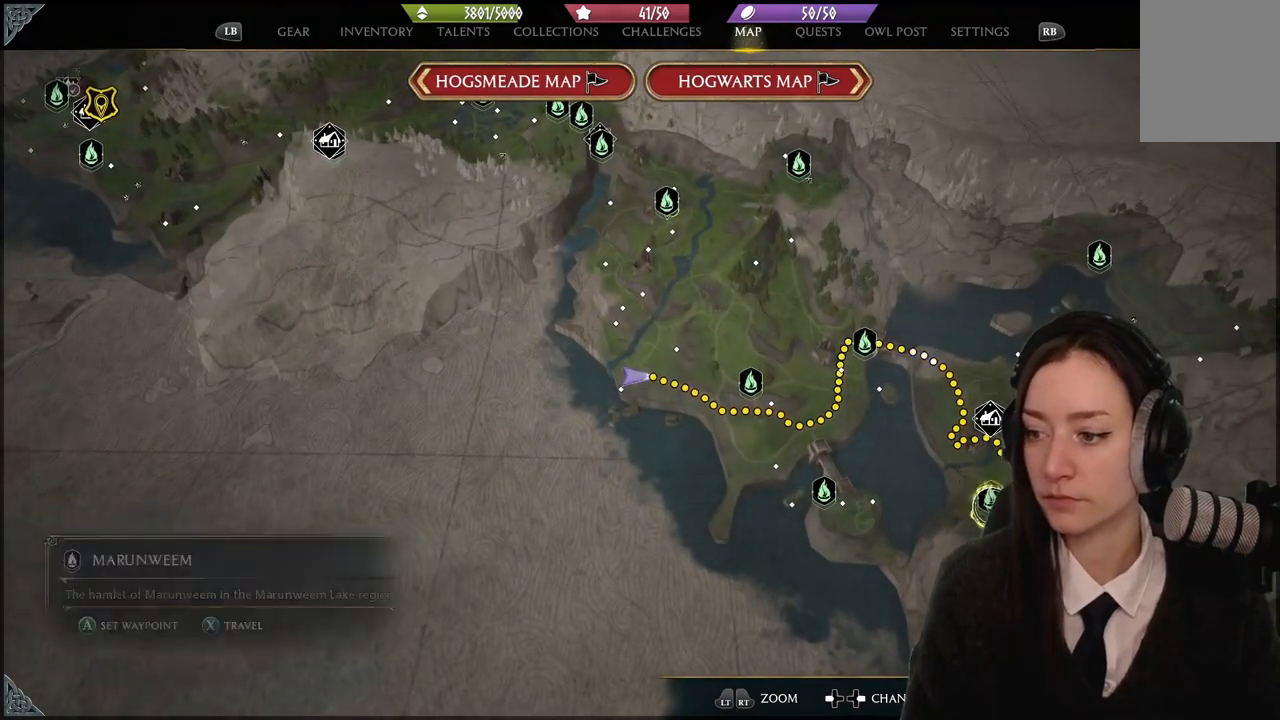
{"buttons": [], "left_stick": "center", "right_stick": "center", "events": [[433, "X", "down"], [500, "X", "up"]]}